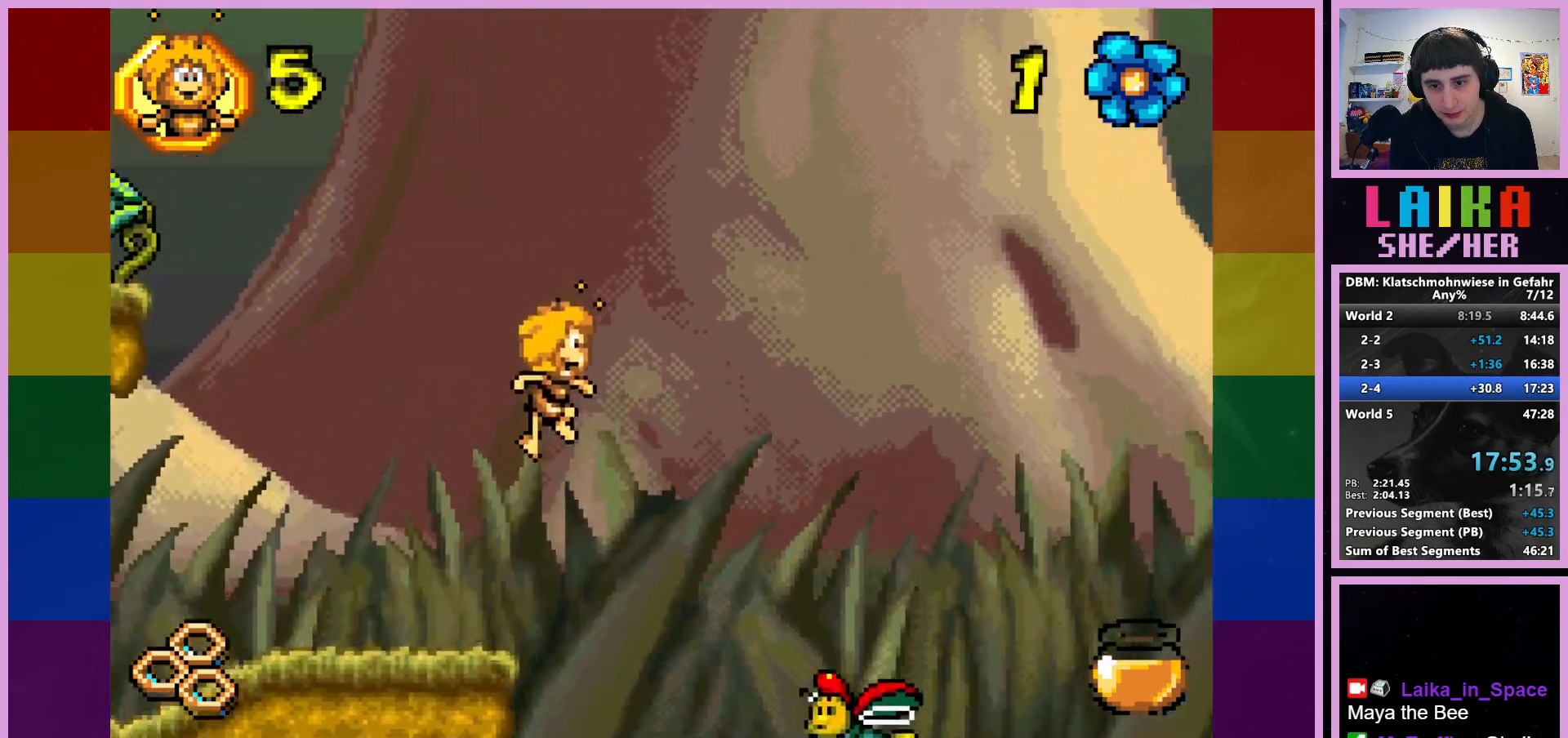
Gameplay with a controller (PlayStation layout); each line is a JSON object with the inputs held at the frame after it. "events" lists button and stick changes between this image and that frame as [ms after this image, input, new state], when the widget could be followed in between. Not read: right_stick.
{"buttons": [], "left_stick": "right", "events": [[233, "CROSS", "up"]]}
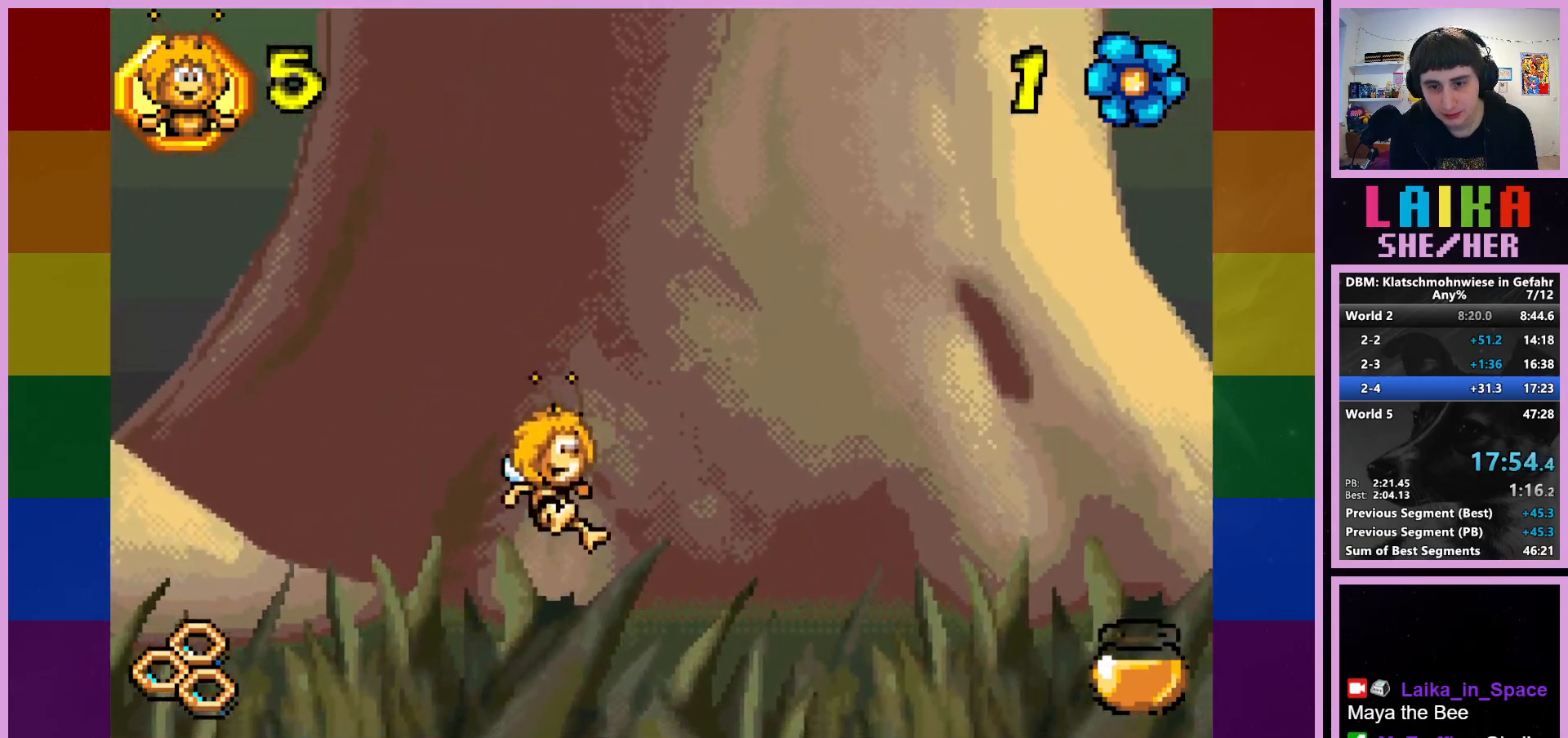
{"buttons": [], "left_stick": "right", "events": []}
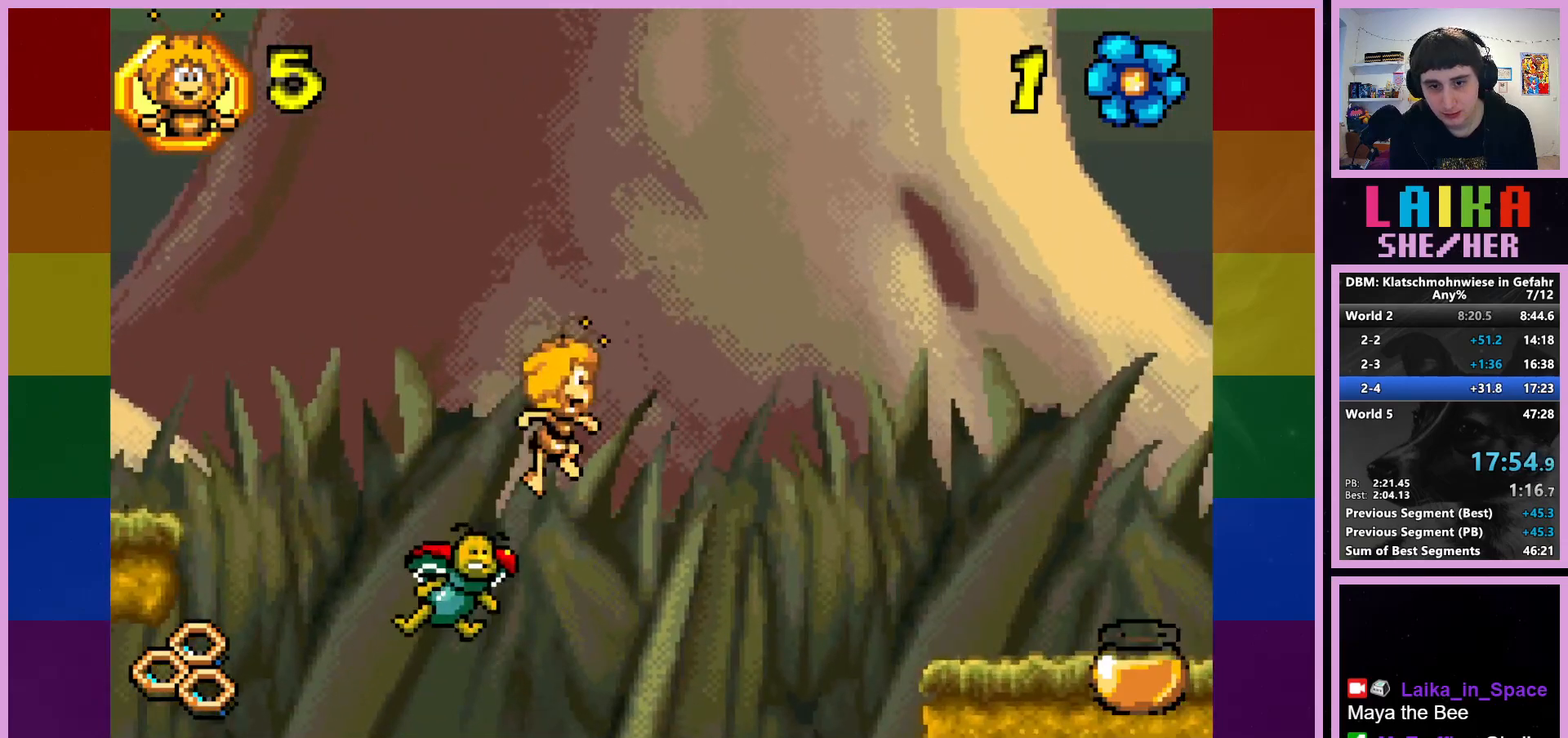
{"buttons": [], "left_stick": "right", "events": []}
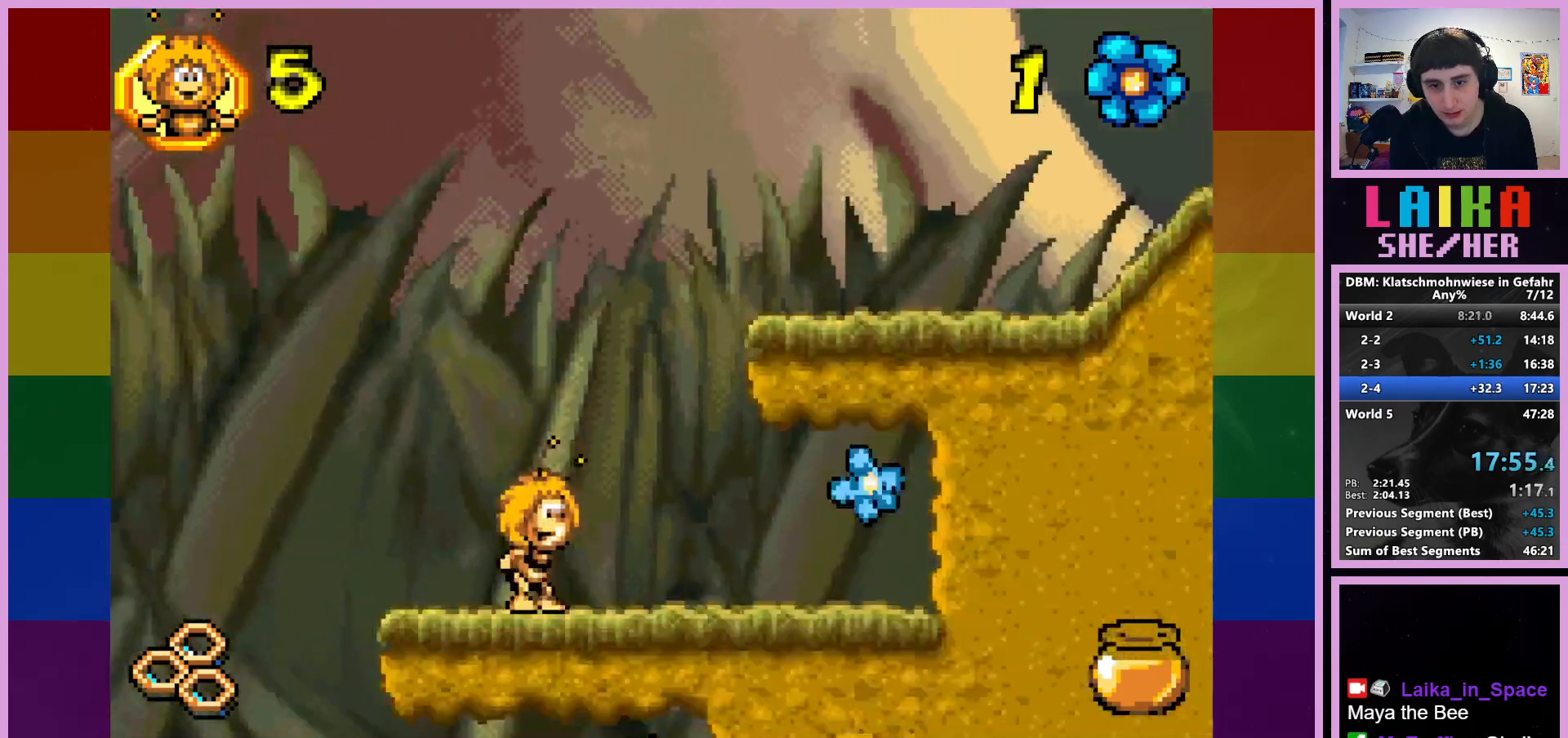
{"buttons": ["CROSS"], "left_stick": "right", "events": [[317, "CROSS", "down"]]}
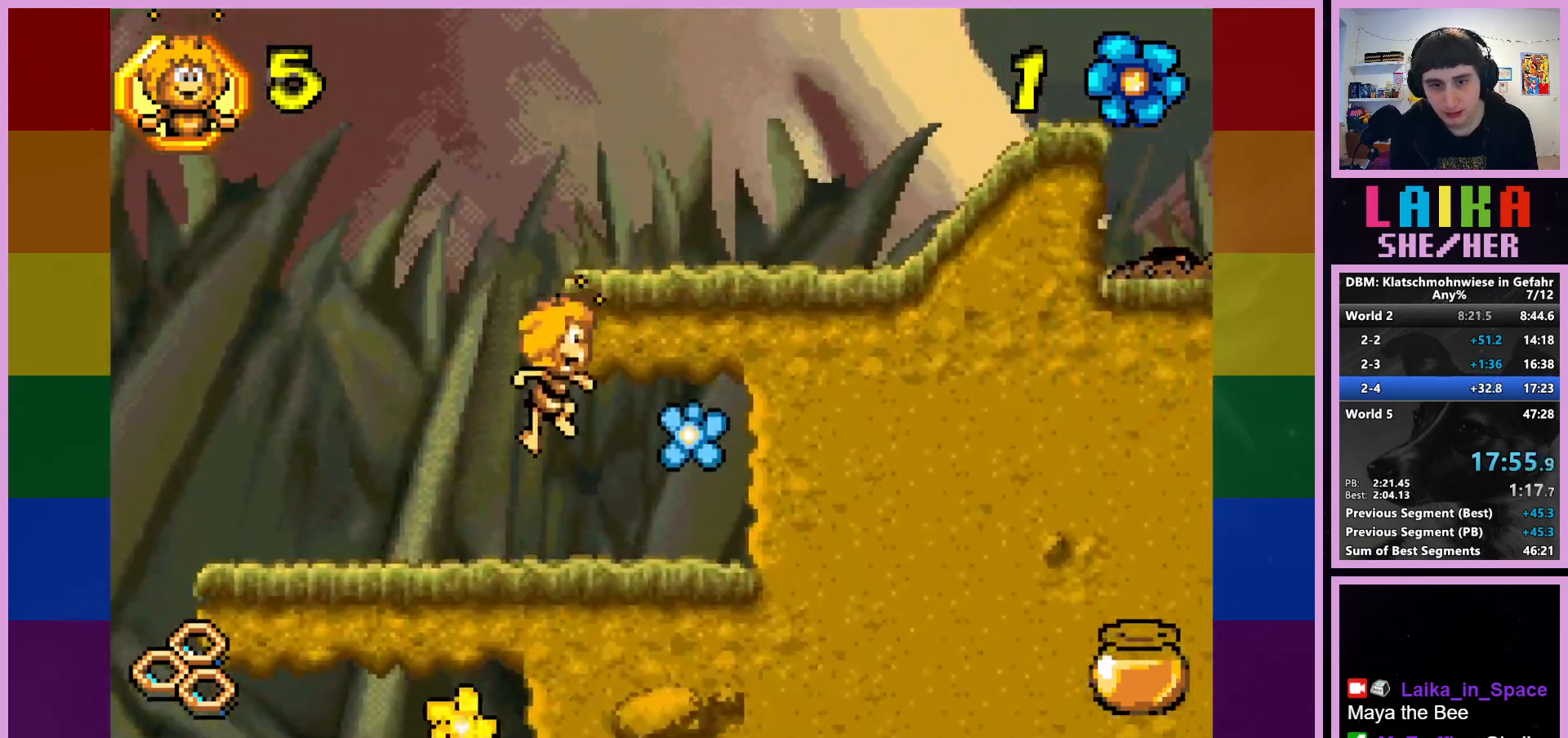
{"buttons": [], "left_stick": "right", "events": [[117, "left_stick", "center"], [167, "left_stick", "left"], [283, "left_stick", "right"], [400, "CROSS", "up"]]}
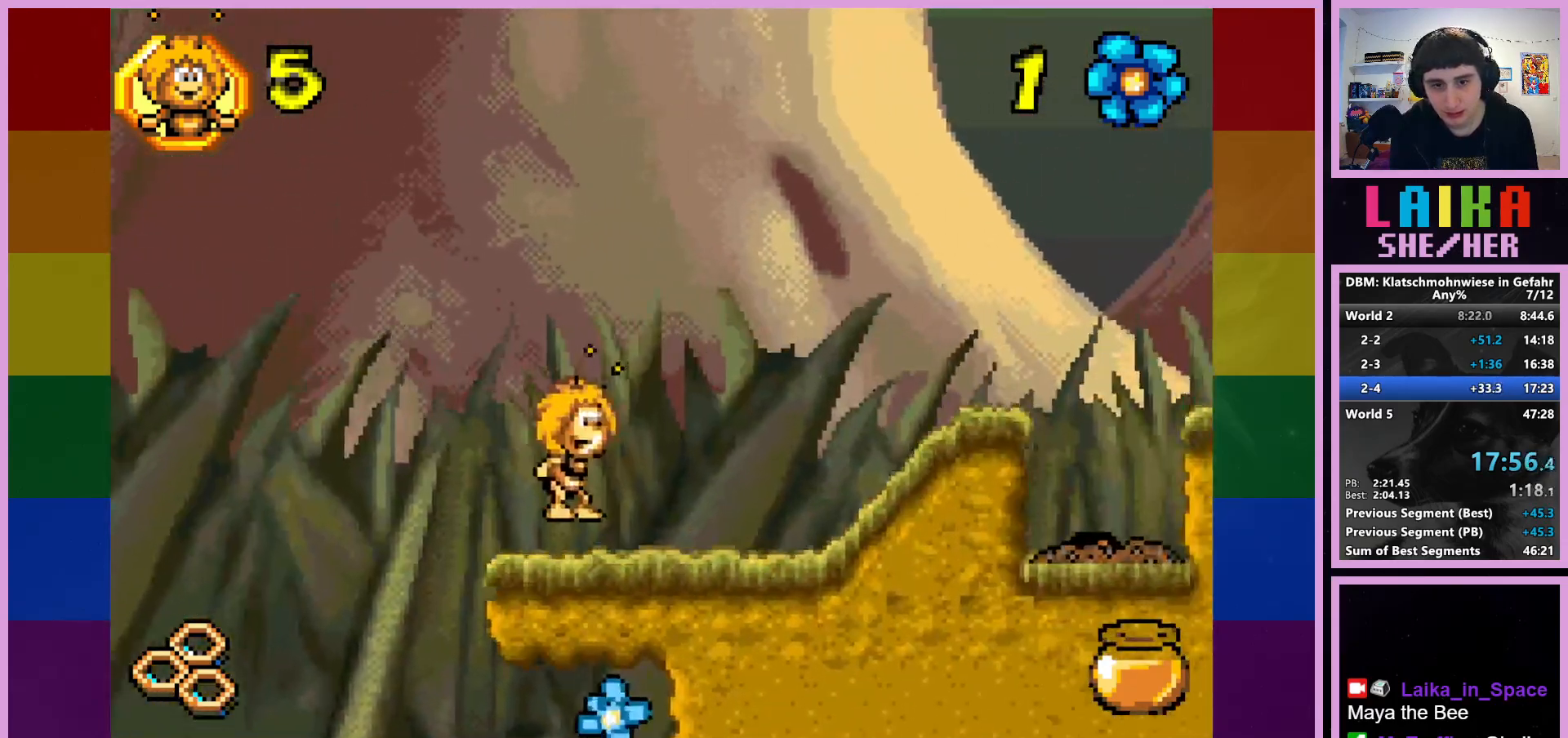
{"buttons": [], "left_stick": "right", "events": []}
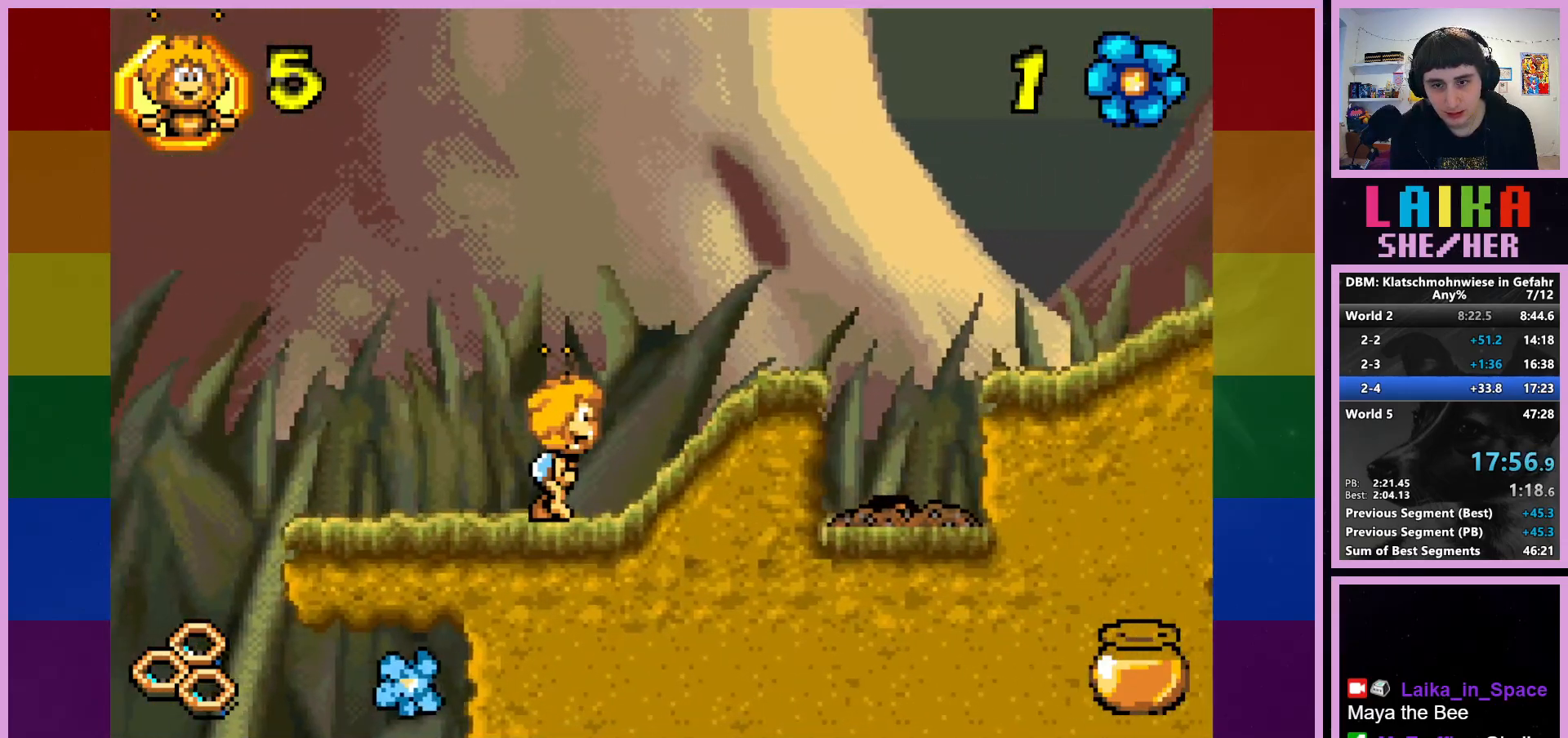
{"buttons": ["CROSS"], "left_stick": "right", "events": [[417, "CROSS", "down"]]}
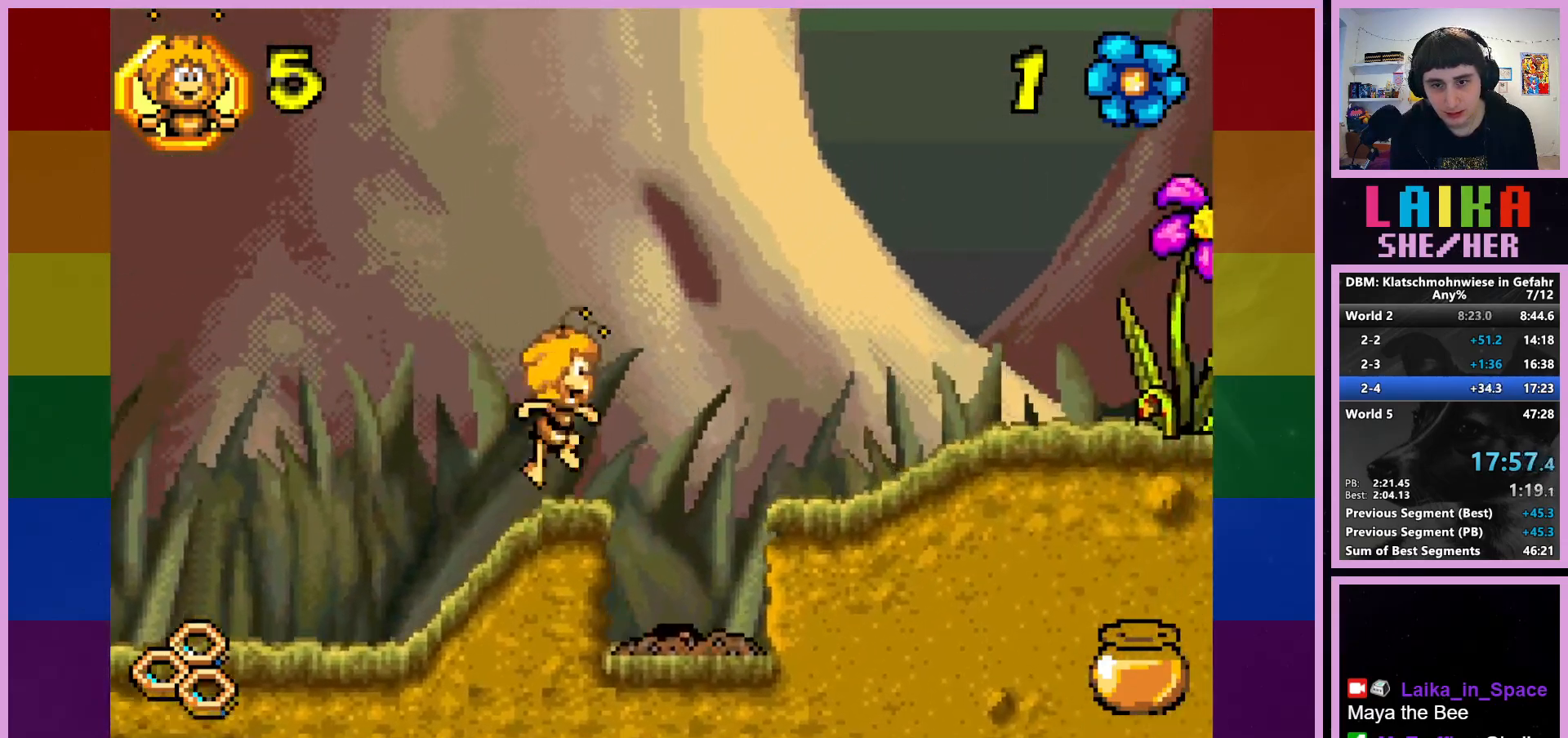
{"buttons": [], "left_stick": "right", "events": [[200, "CROSS", "up"]]}
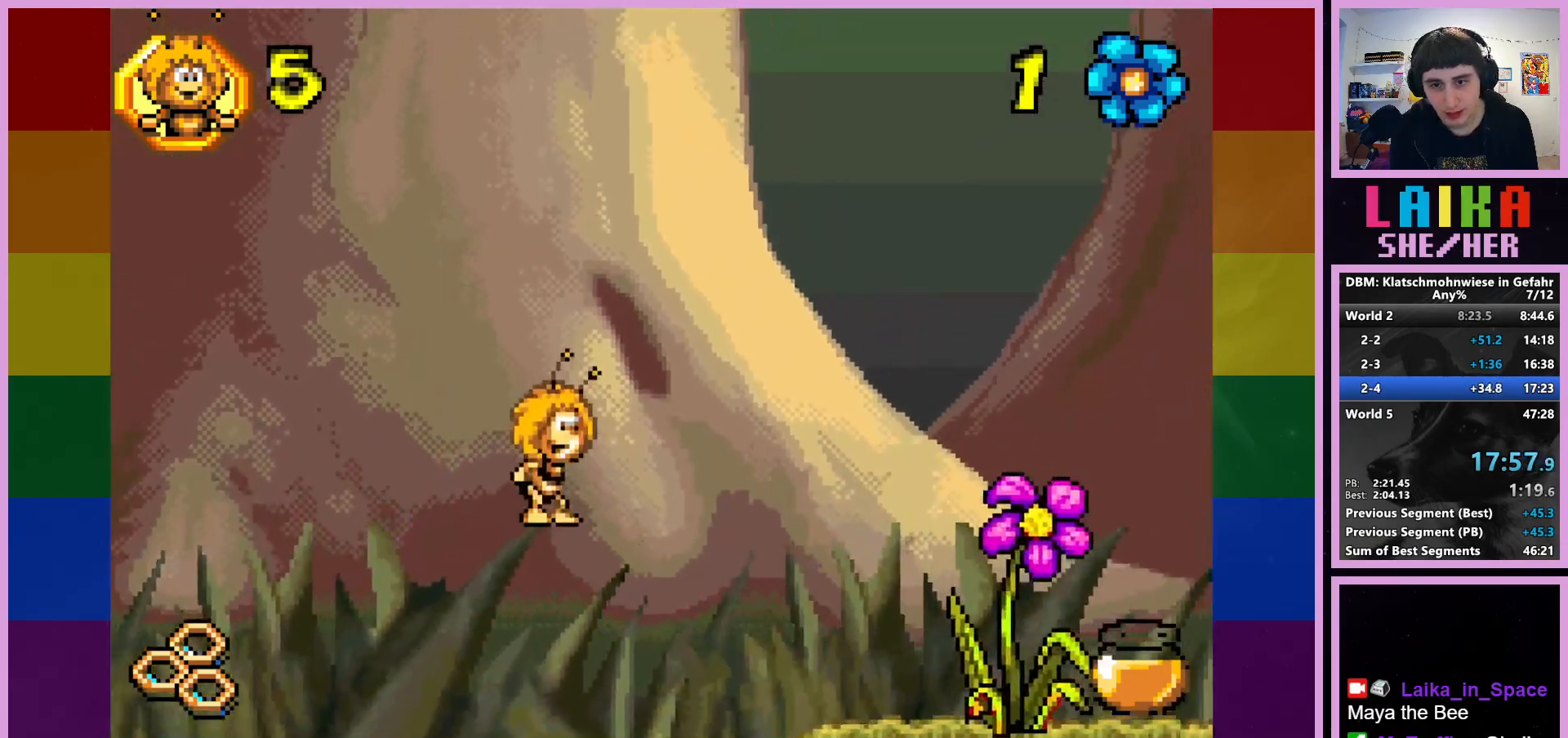
{"buttons": [], "left_stick": "right", "events": []}
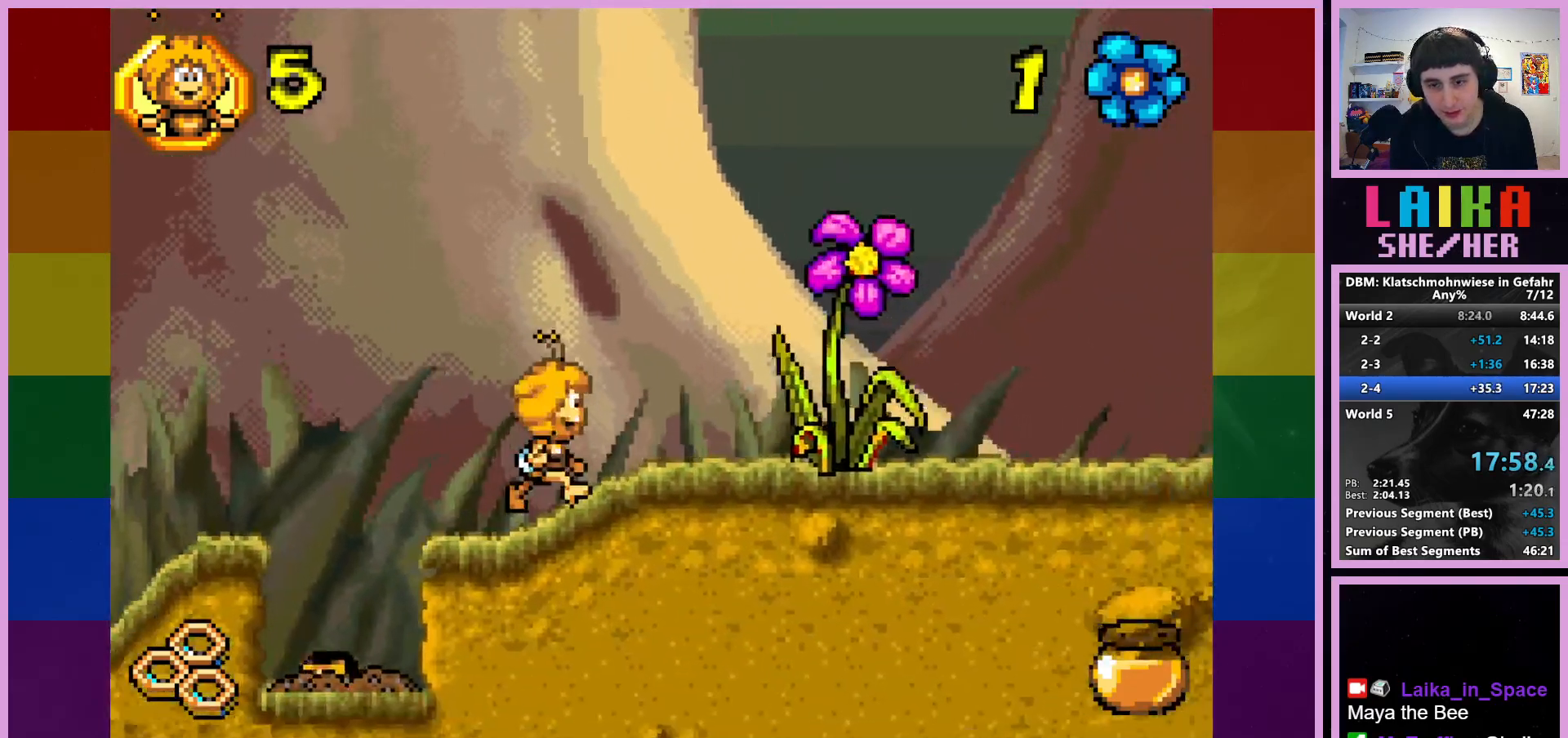
{"buttons": [], "left_stick": "right", "events": []}
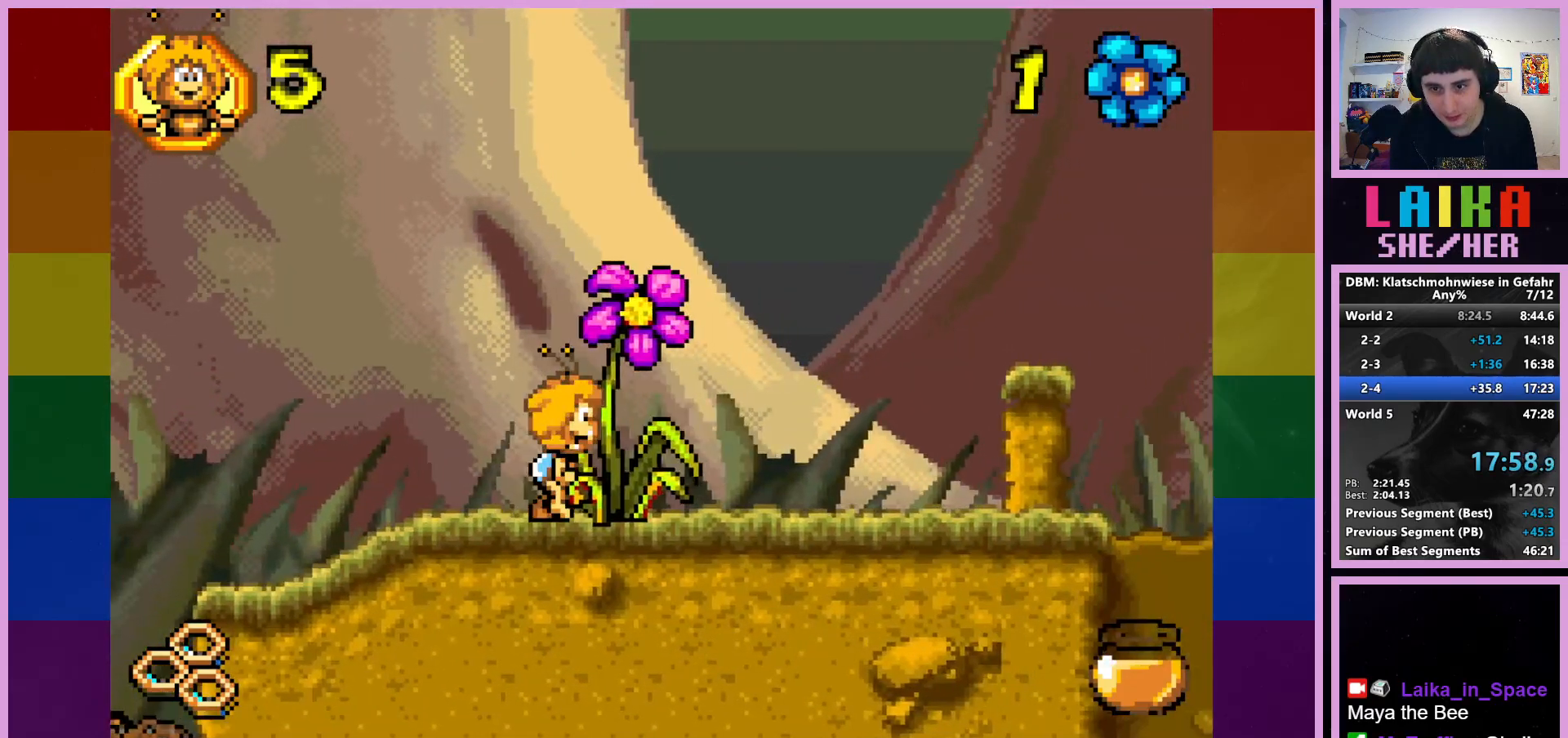
{"buttons": ["CROSS"], "left_stick": "right", "events": [[483, "CROSS", "down"]]}
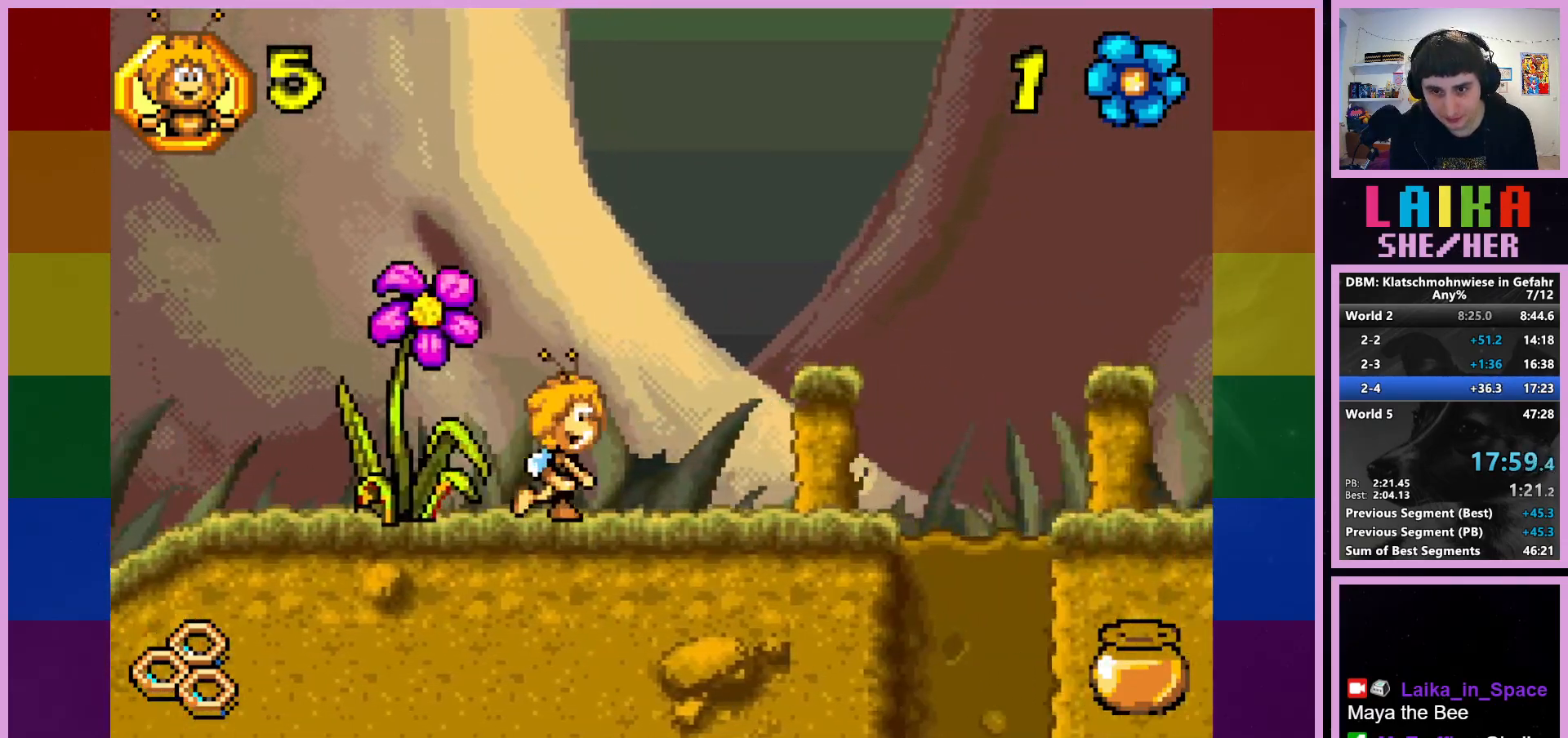
{"buttons": [], "left_stick": "right", "events": [[267, "CROSS", "up"]]}
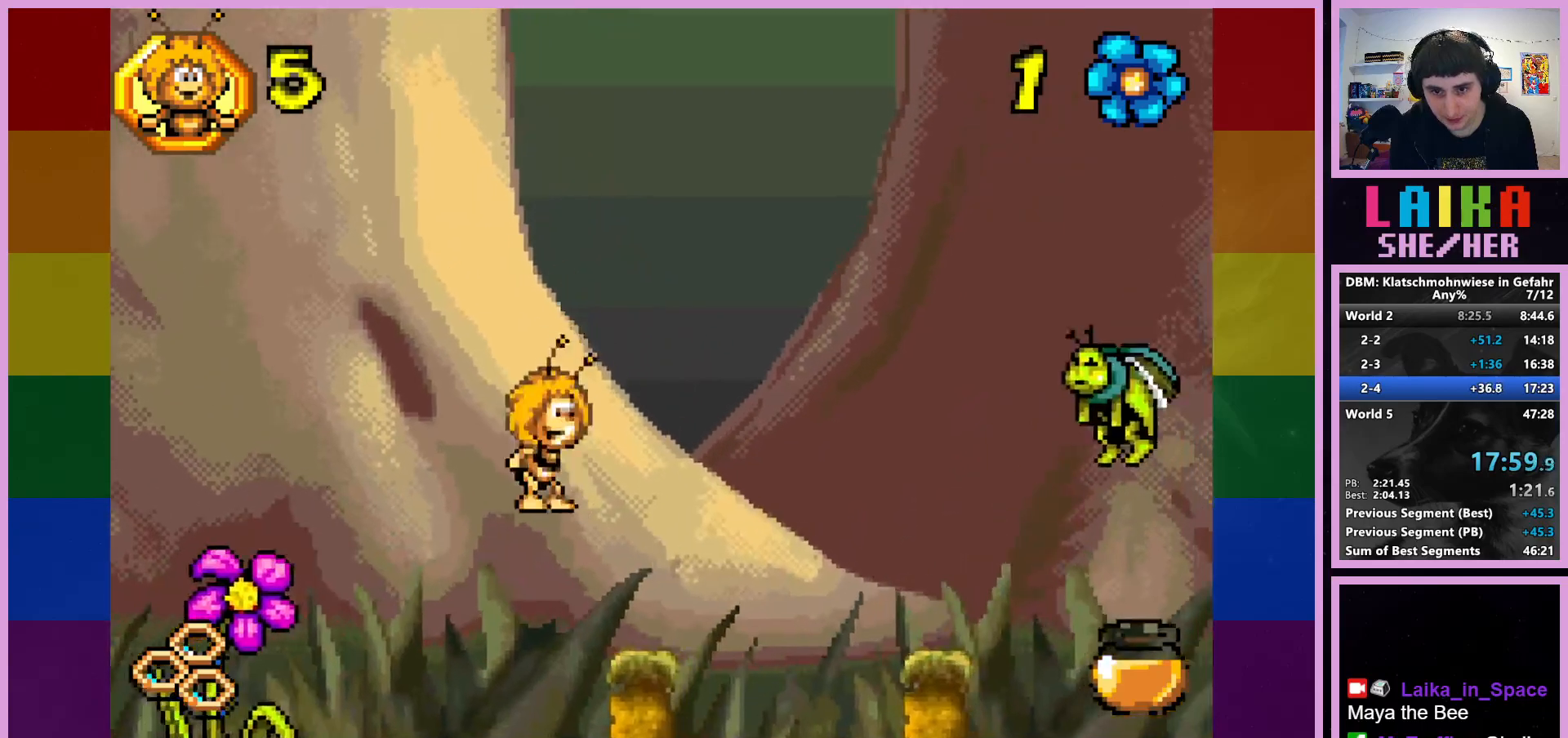
{"buttons": ["CROSS"], "left_stick": "right", "events": [[317, "CROSS", "down"]]}
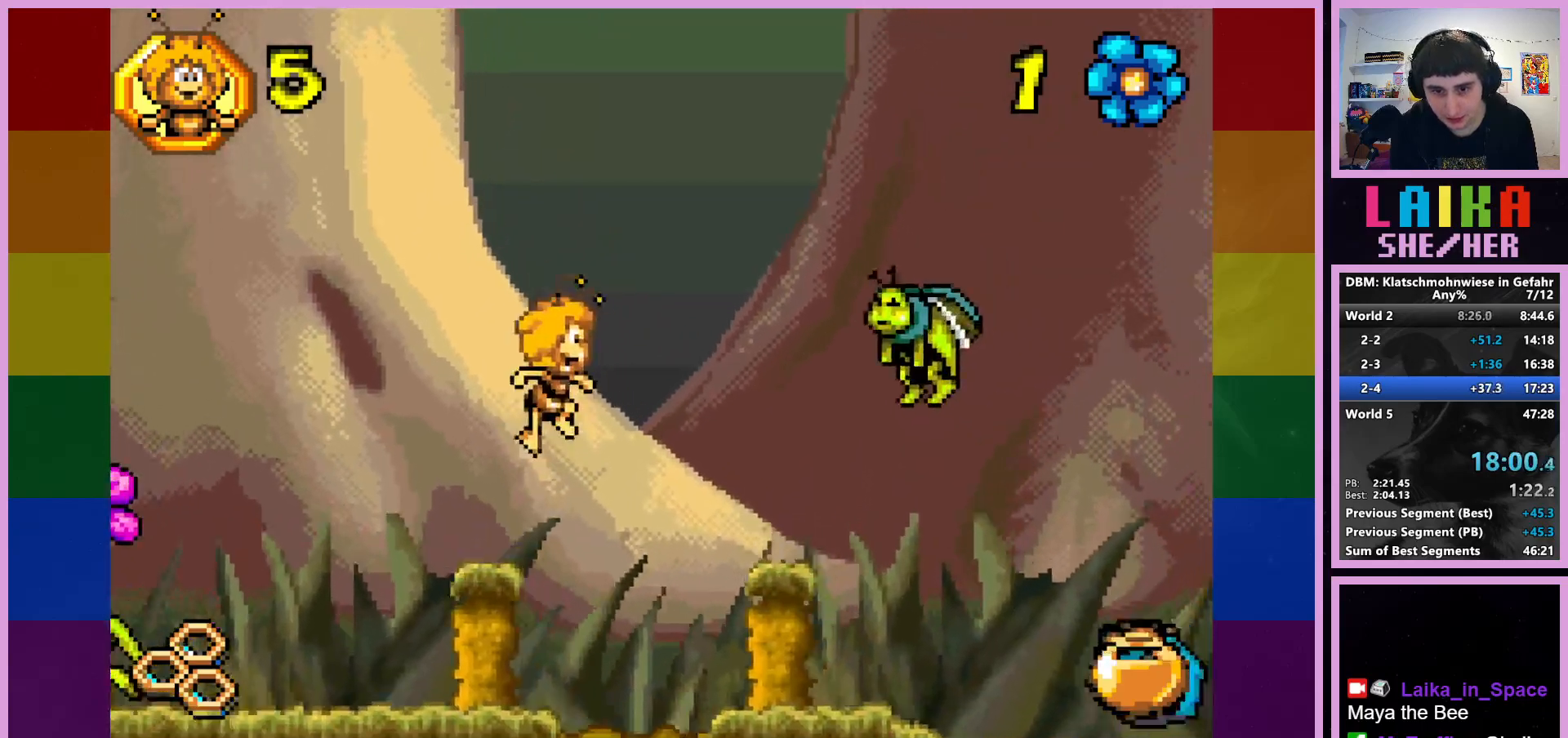
{"buttons": ["CIRCLE"], "left_stick": "right", "events": [[150, "CROSS", "up"], [267, "CIRCLE", "down"]]}
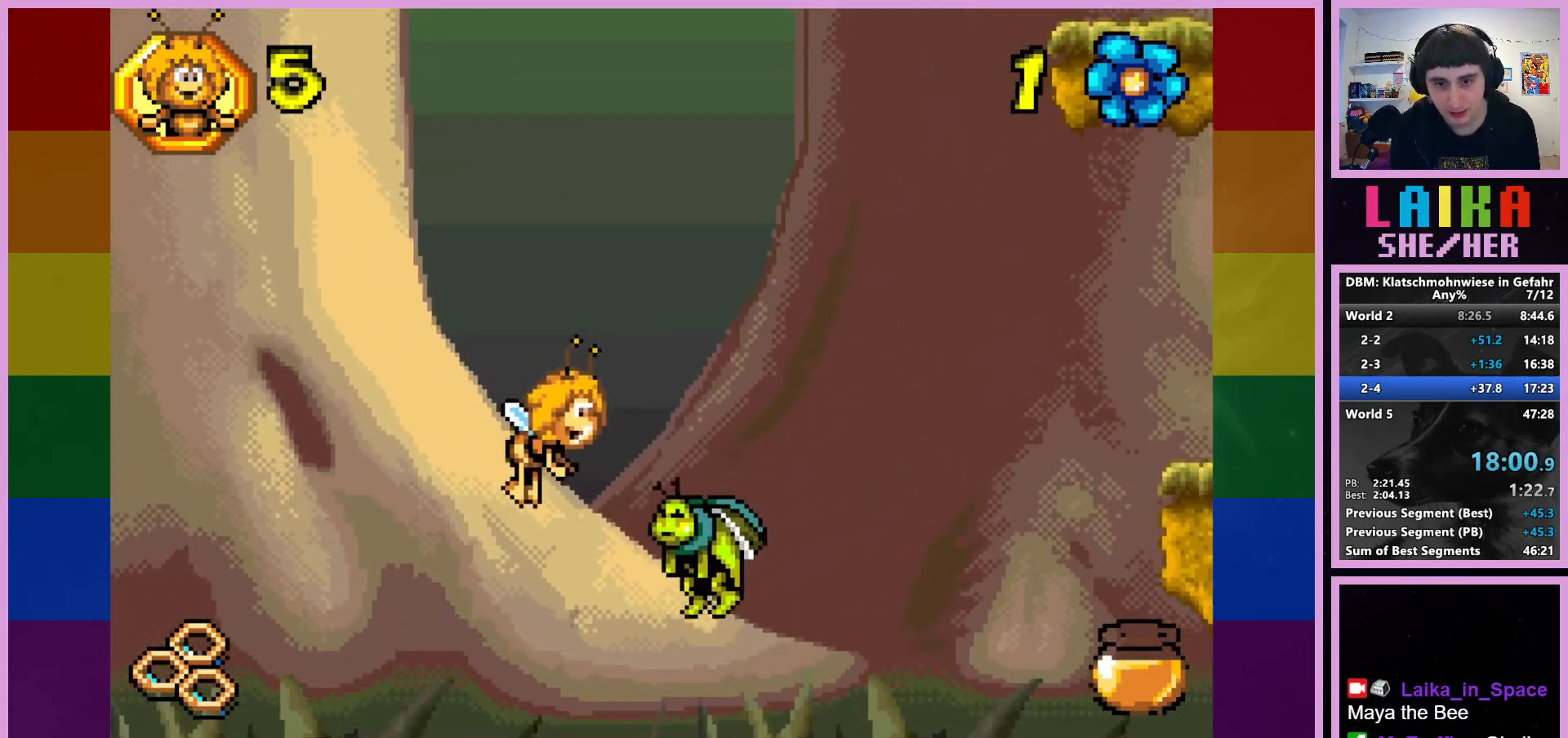
{"buttons": [], "left_stick": "right", "events": [[250, "CIRCLE", "up"]]}
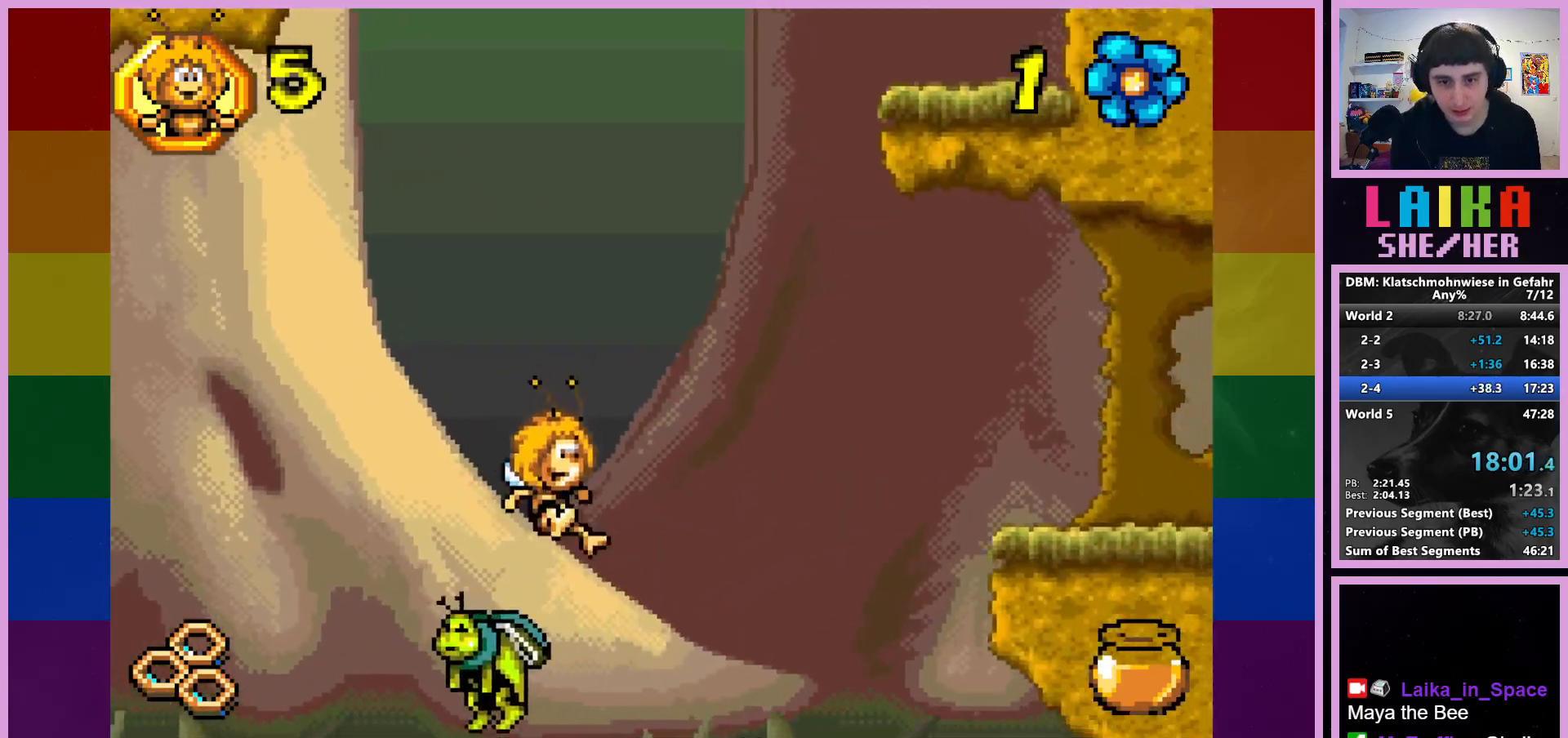
{"buttons": [], "left_stick": "center", "events": [[383, "left_stick", "center"]]}
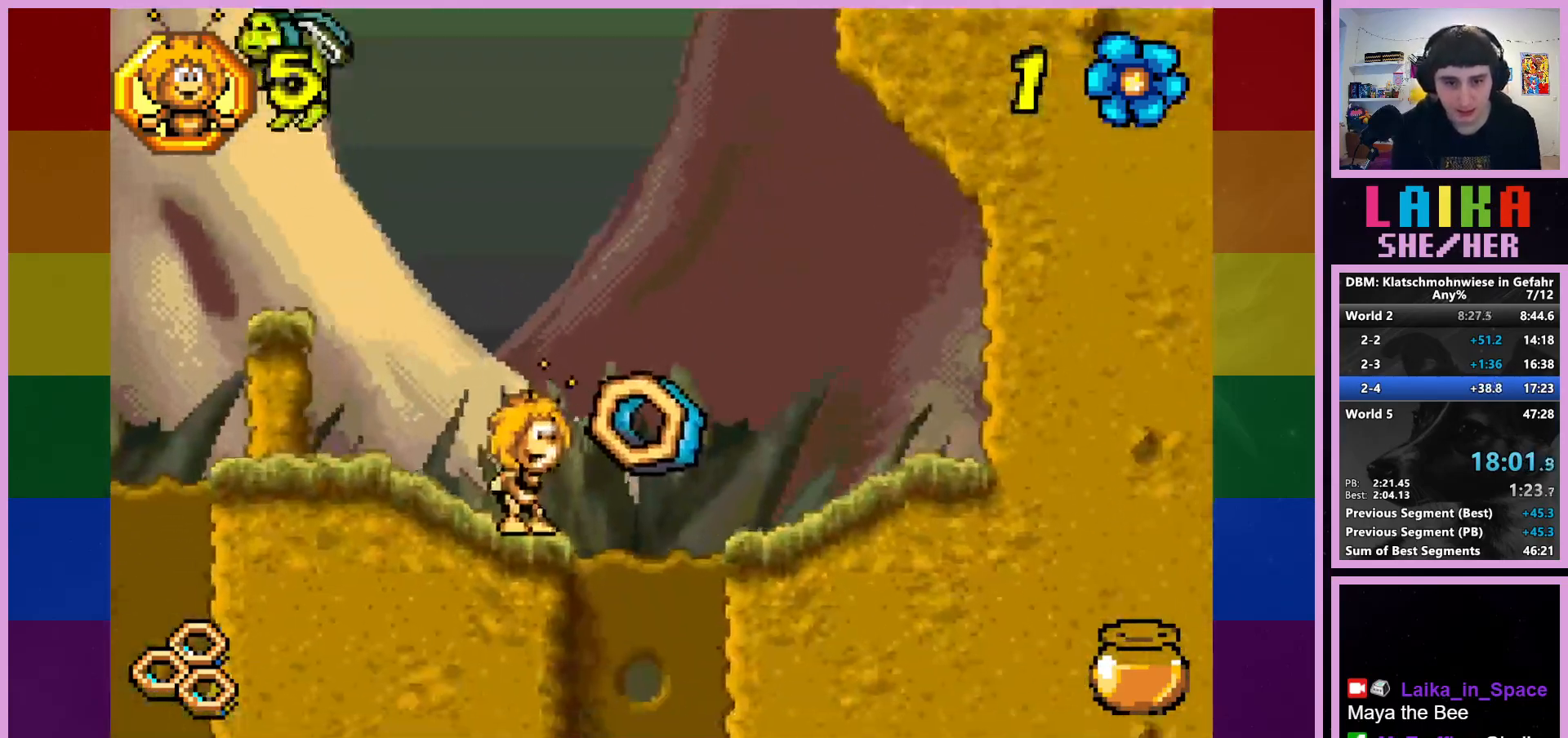
{"buttons": ["CROSS"], "left_stick": "left", "events": [[400, "CROSS", "down"], [417, "left_stick", "left"]]}
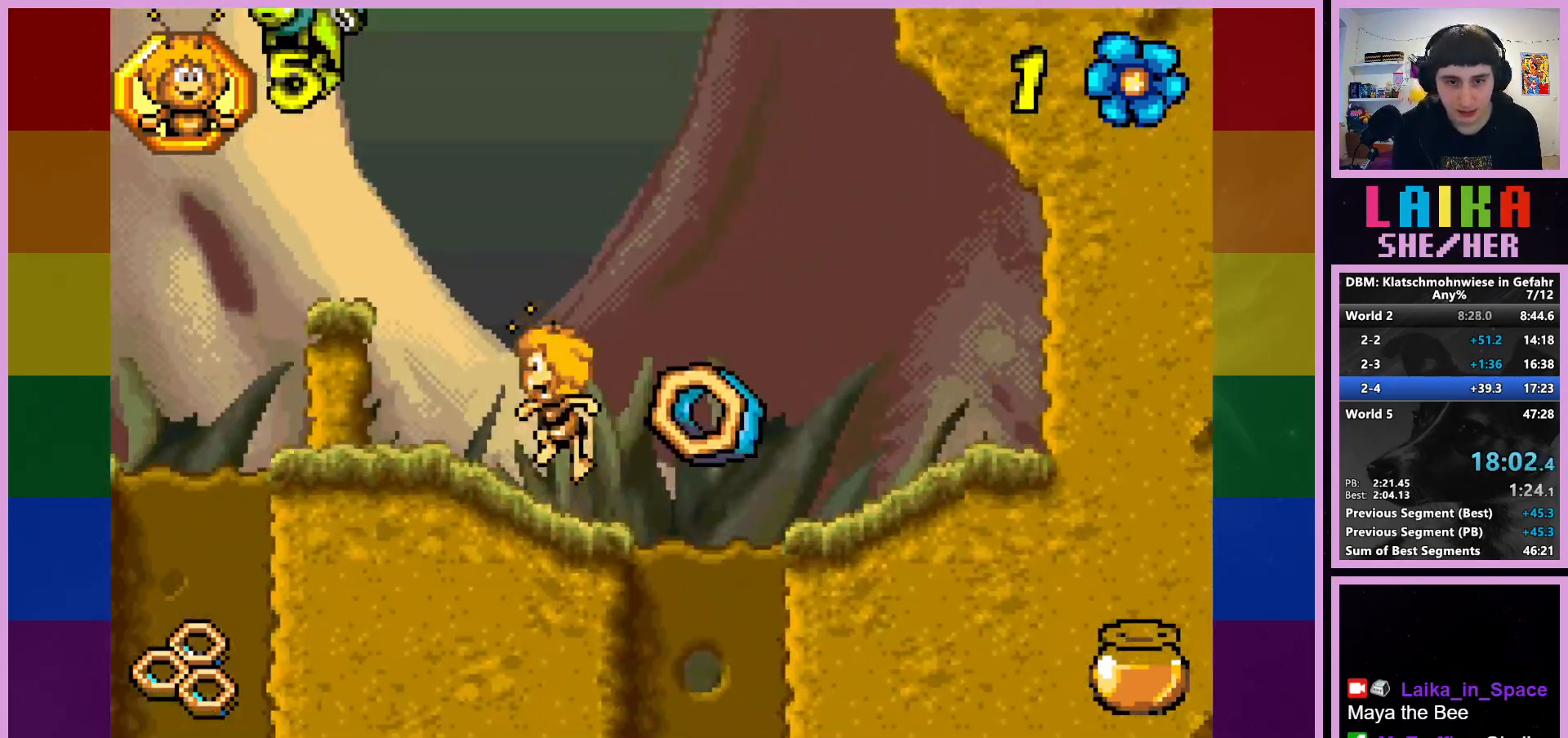
{"buttons": [], "left_stick": "center", "events": [[150, "CROSS", "up"], [450, "left_stick", "center"]]}
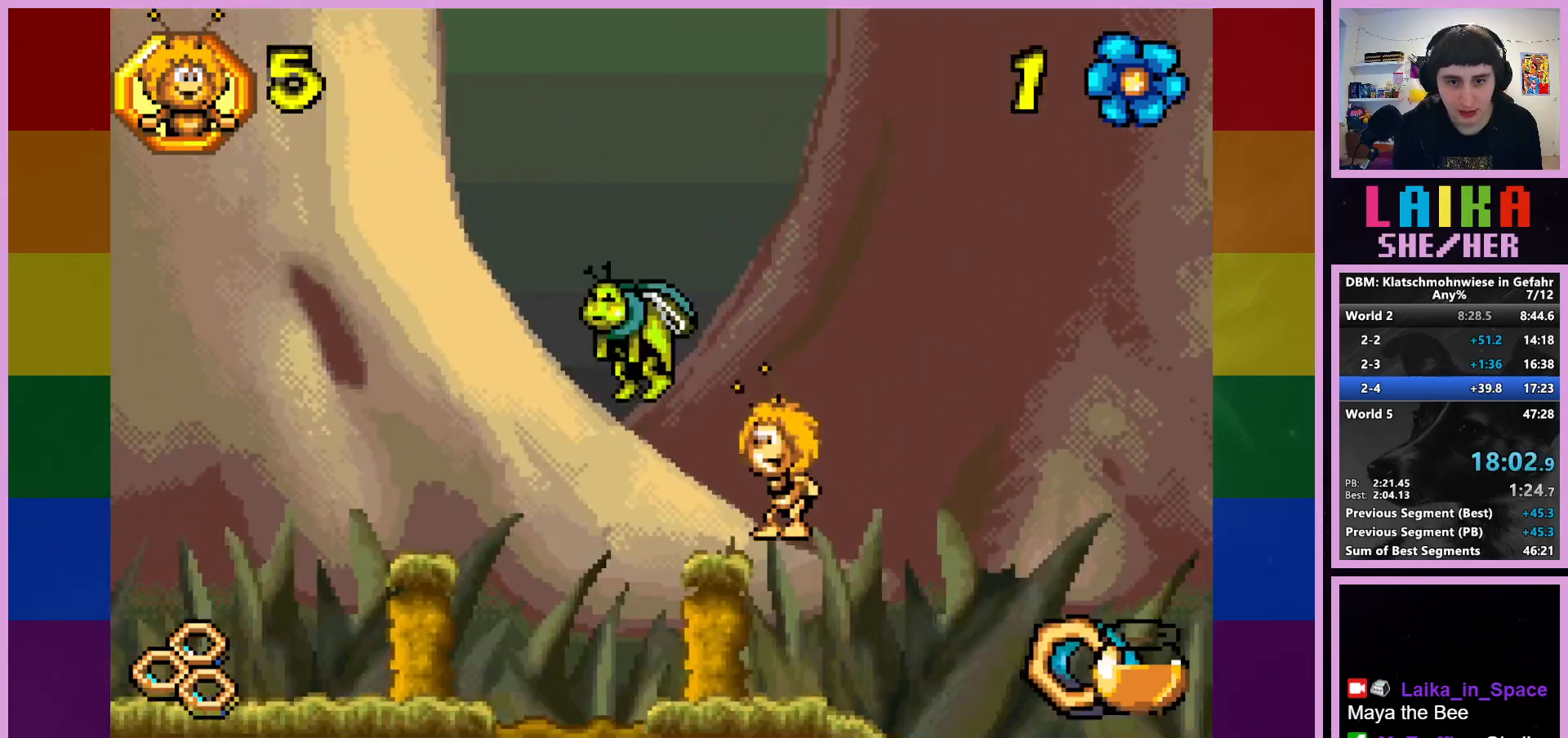
{"buttons": ["CROSS"], "left_stick": "center", "events": [[233, "CROSS", "down"]]}
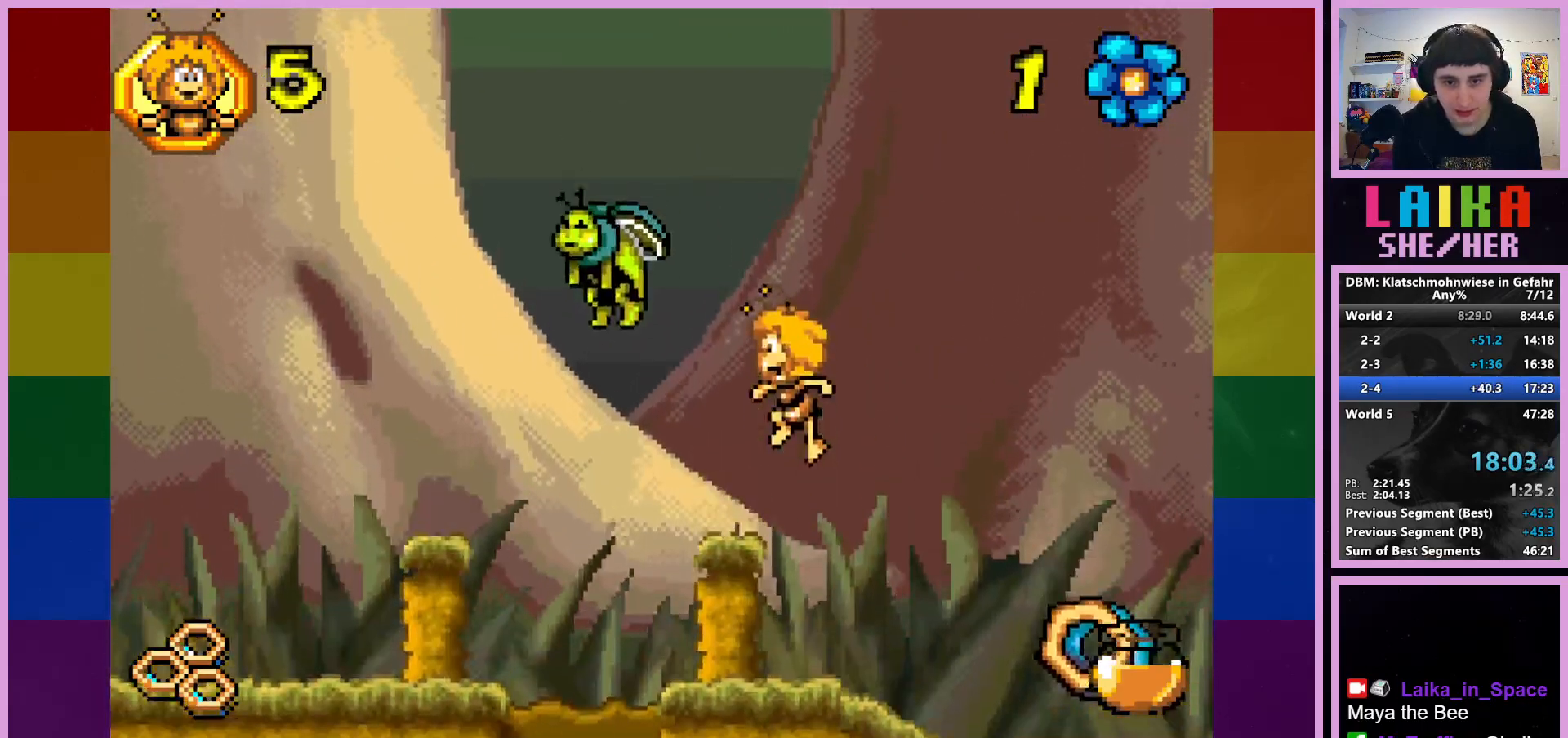
{"buttons": [], "left_stick": "center", "events": [[67, "CROSS", "up"], [83, "left_stick", "left"], [217, "left_stick", "center"]]}
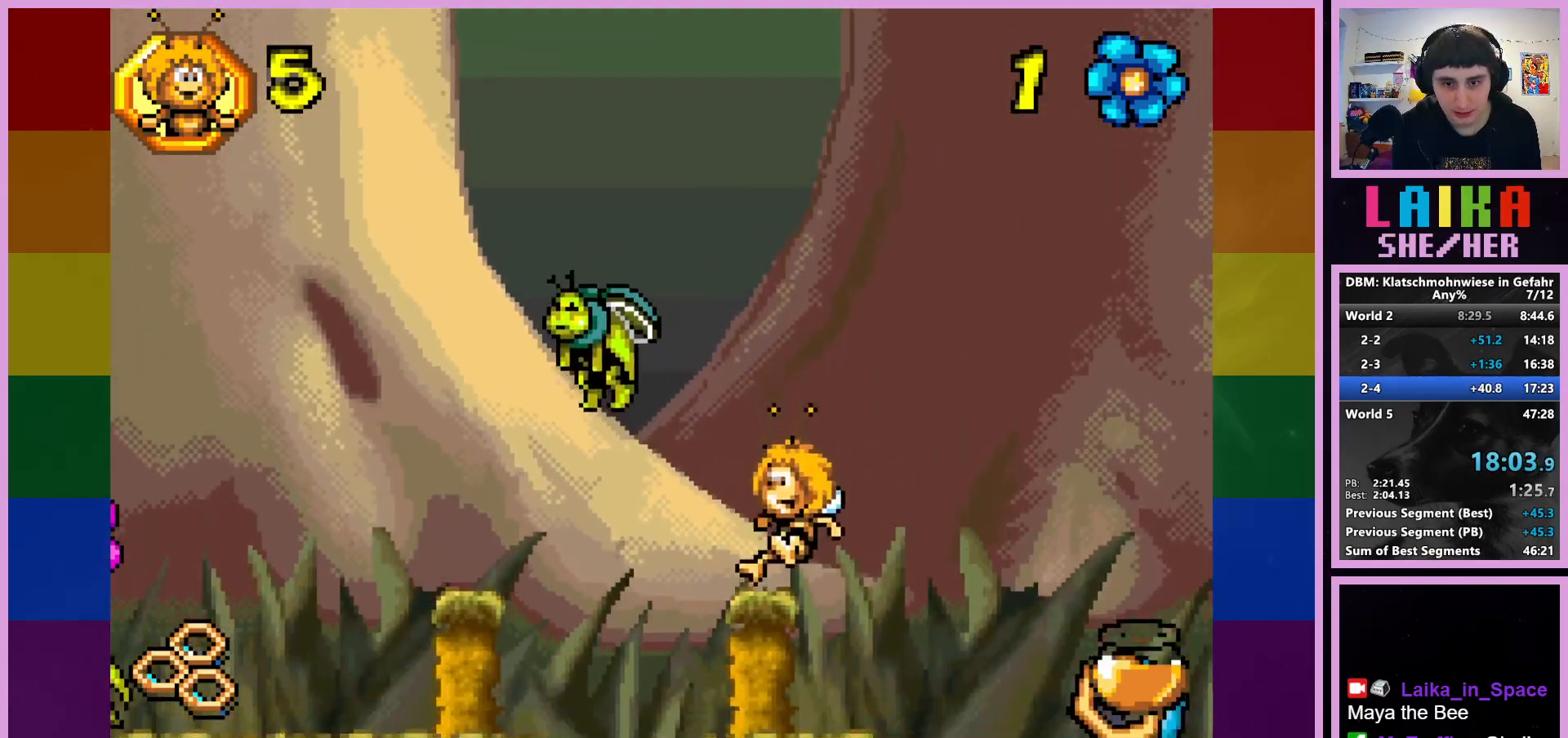
{"buttons": ["CROSS"], "left_stick": "right", "events": [[183, "CROSS", "down"], [233, "left_stick", "right"]]}
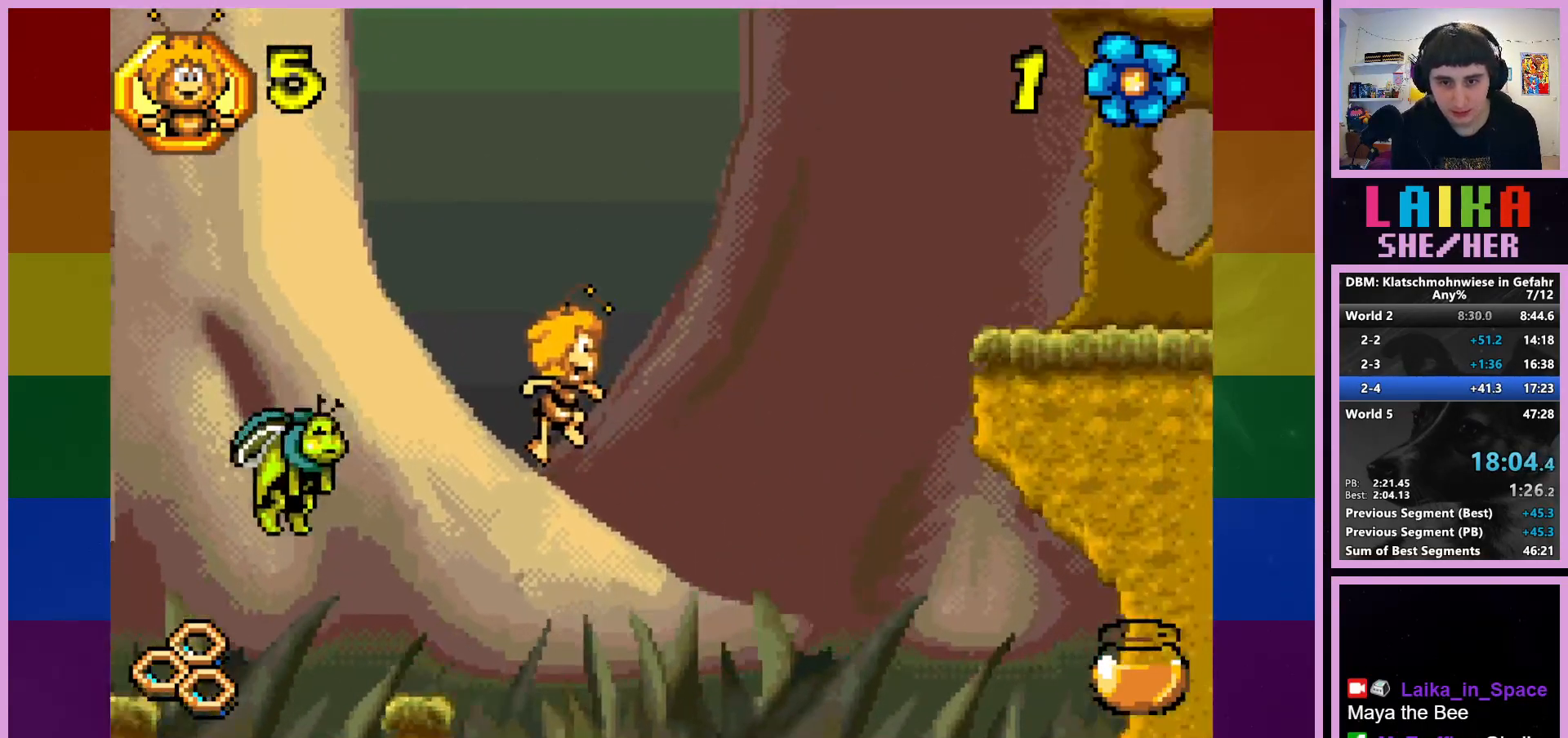
{"buttons": ["CIRCLE"], "left_stick": "right", "events": [[33, "CROSS", "up"], [183, "CIRCLE", "down"]]}
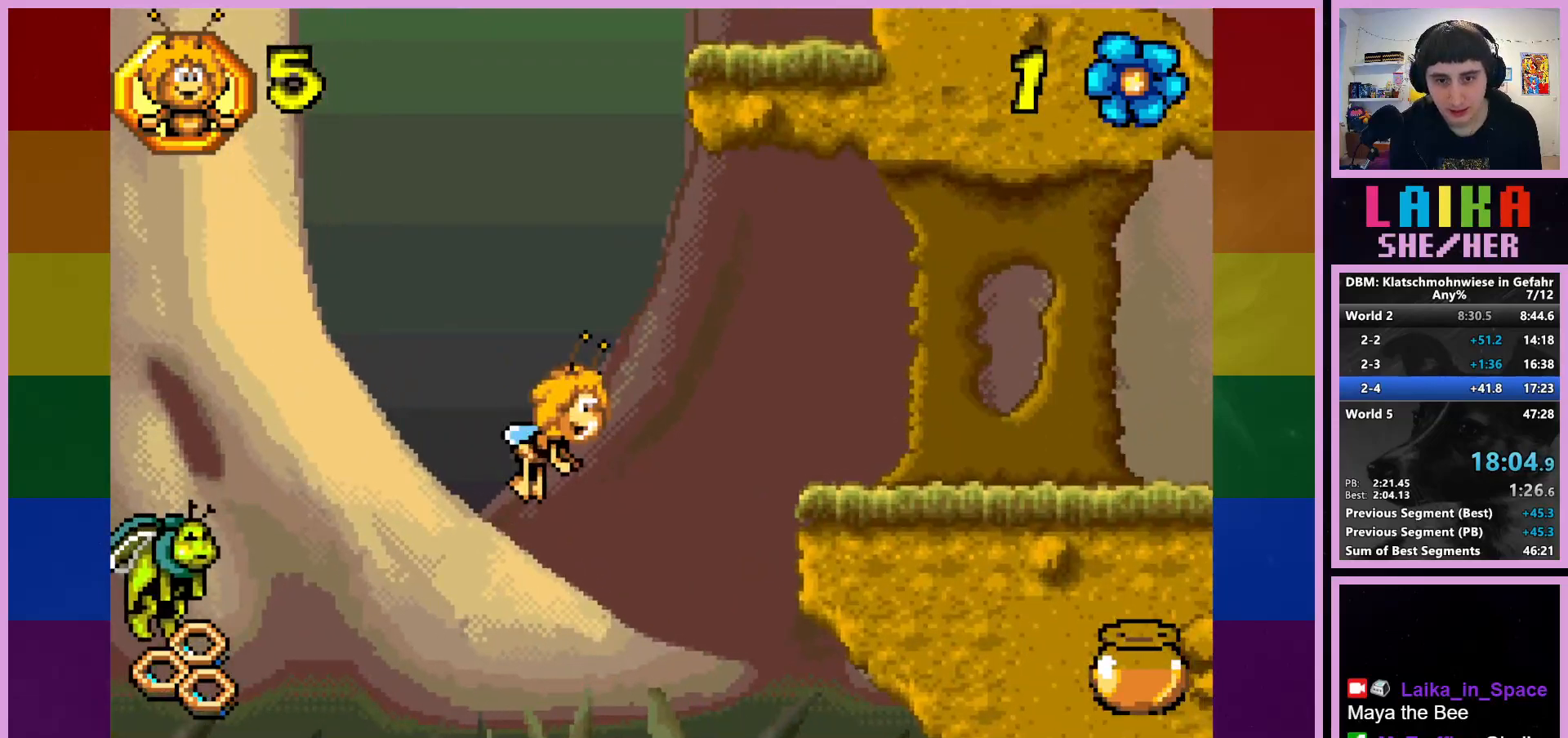
{"buttons": ["CIRCLE"], "left_stick": "right", "events": []}
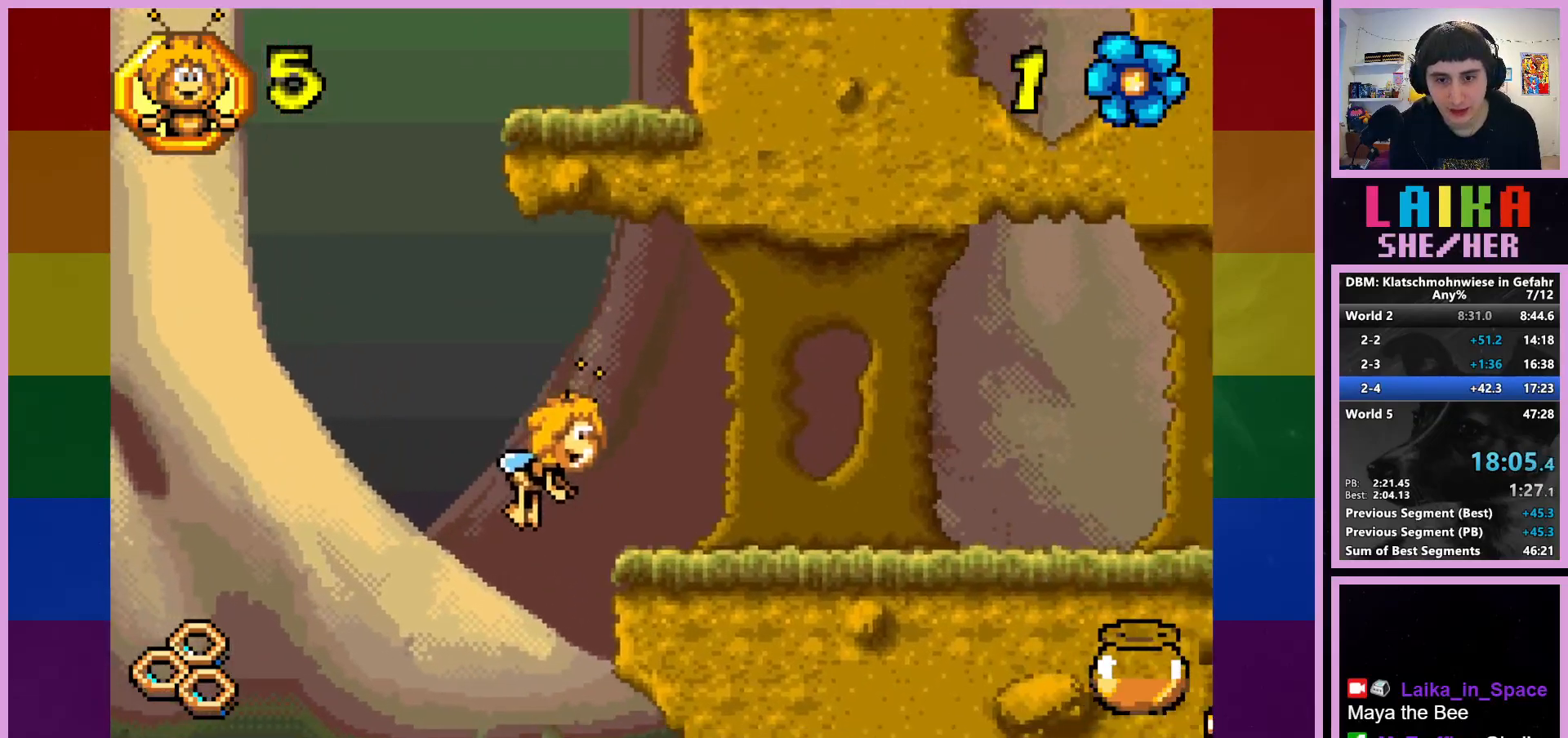
{"buttons": [], "left_stick": "center", "events": [[317, "CIRCLE", "up"], [350, "left_stick", "center"]]}
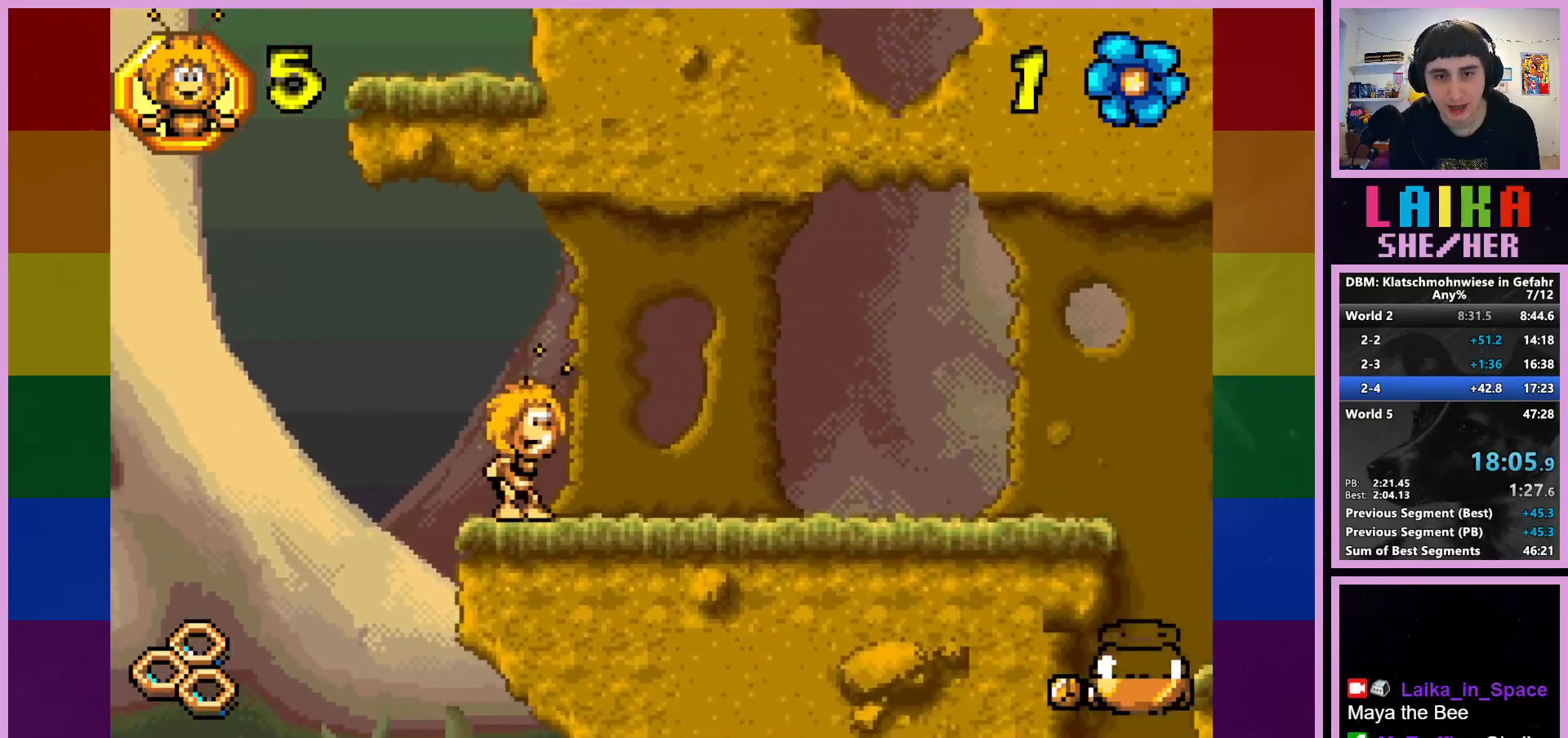
{"buttons": [], "left_stick": "left", "events": [[17, "left_stick", "left"], [133, "CROSS", "down"], [400, "CROSS", "up"]]}
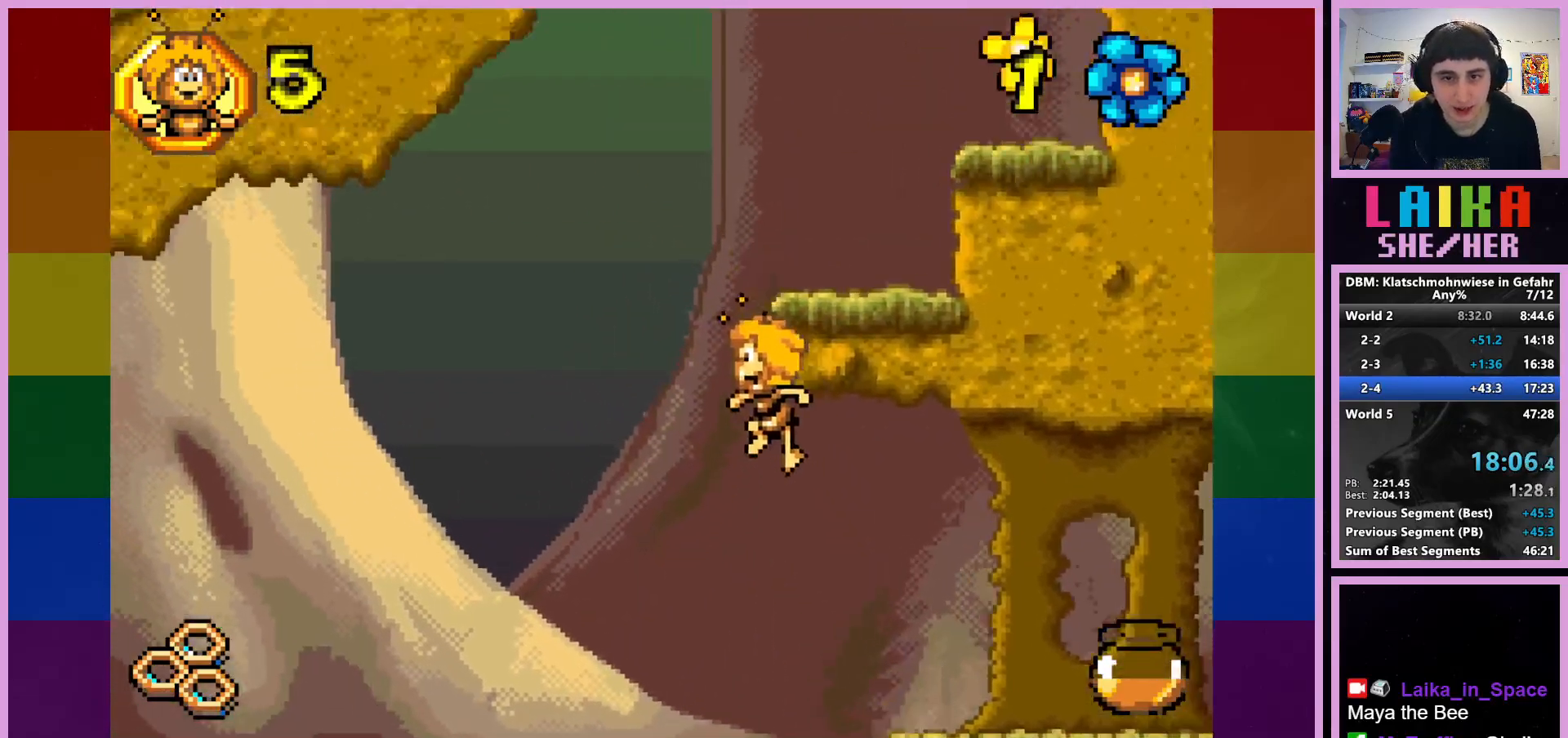
{"buttons": ["CIRCLE"], "left_stick": "right", "events": [[17, "CIRCLE", "down"], [50, "left_stick", "center"], [250, "left_stick", "right"]]}
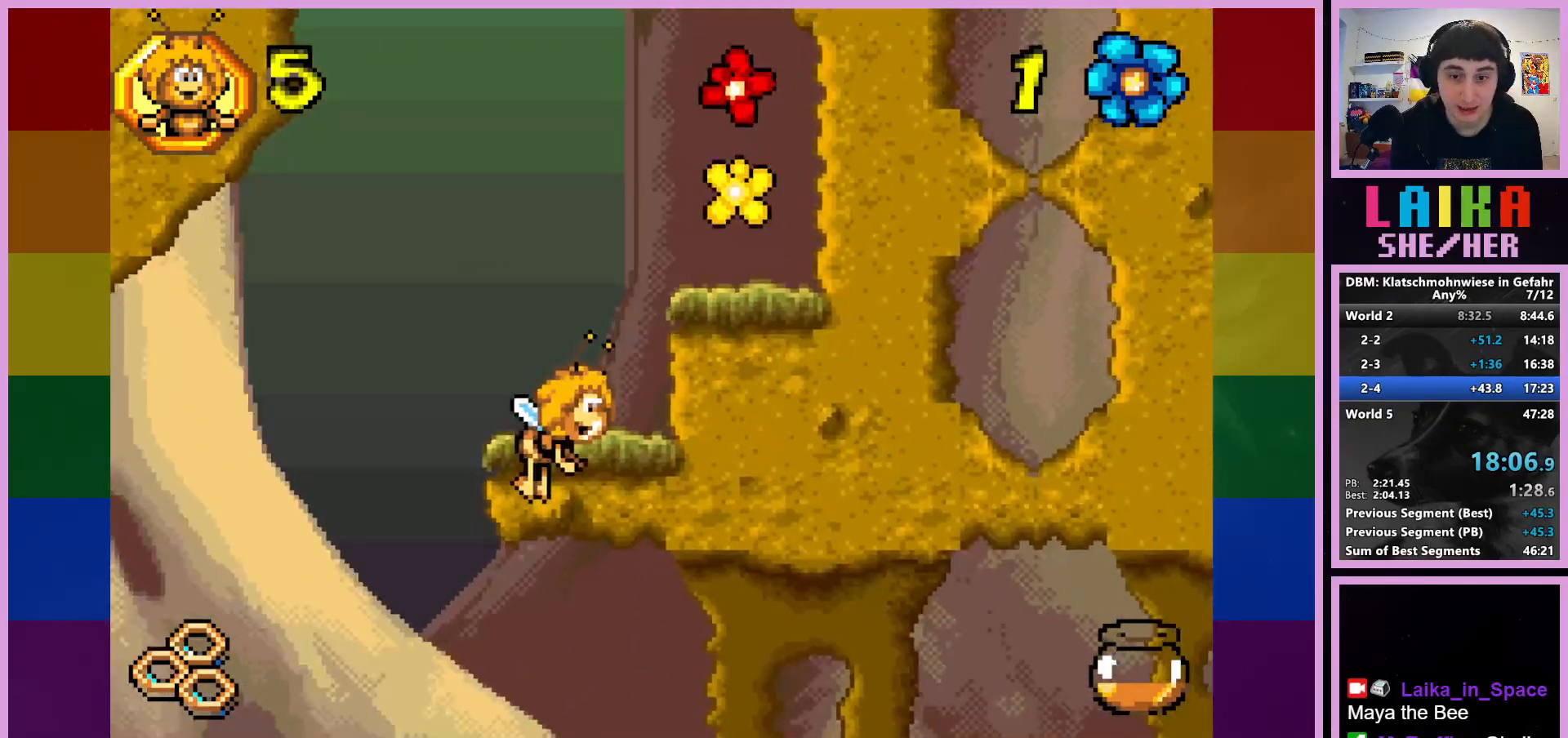
{"buttons": [], "left_stick": "right", "events": [[167, "left_stick", "center"], [183, "CIRCLE", "up"], [500, "left_stick", "right"]]}
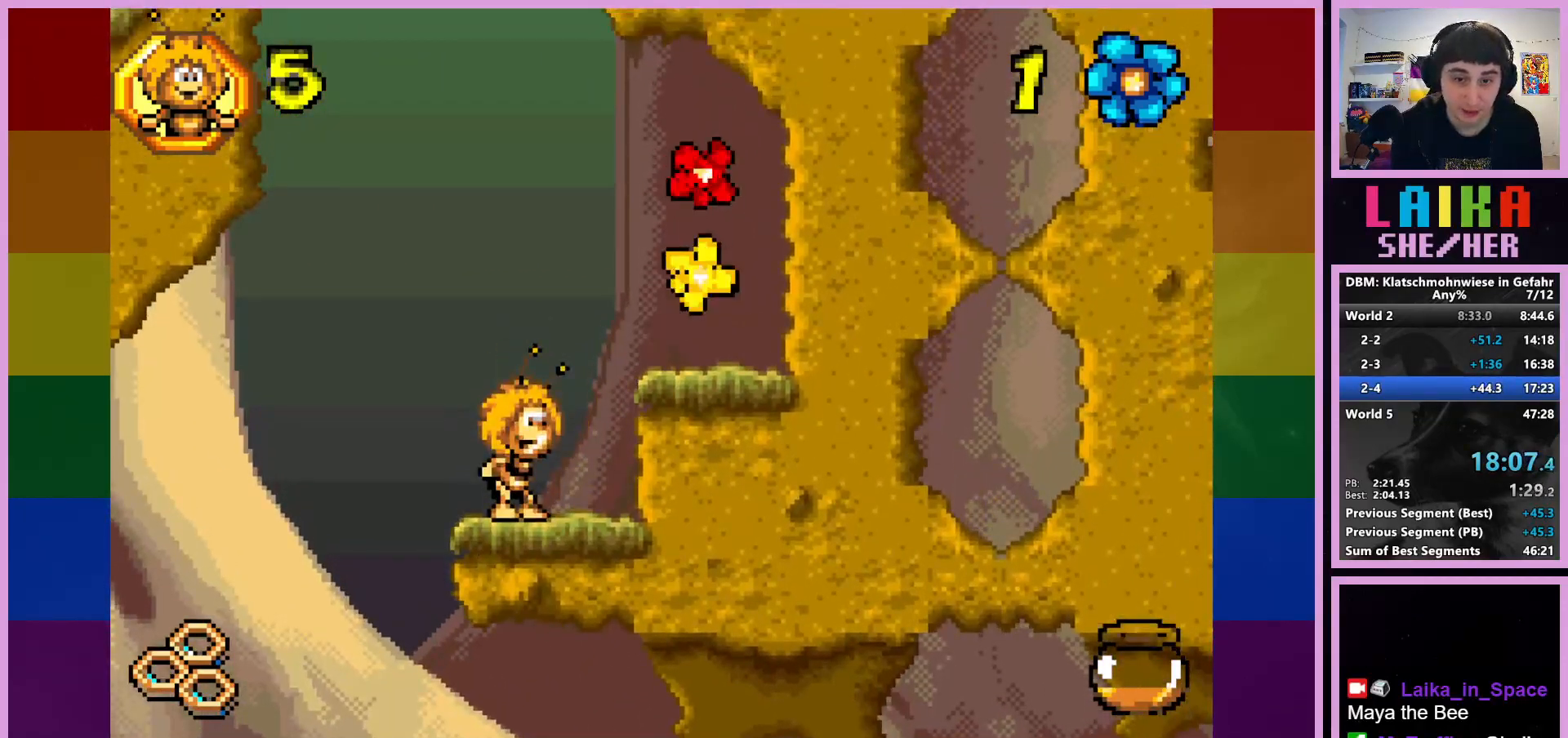
{"buttons": [], "left_stick": "right", "events": [[33, "CROSS", "down"], [200, "CROSS", "up"]]}
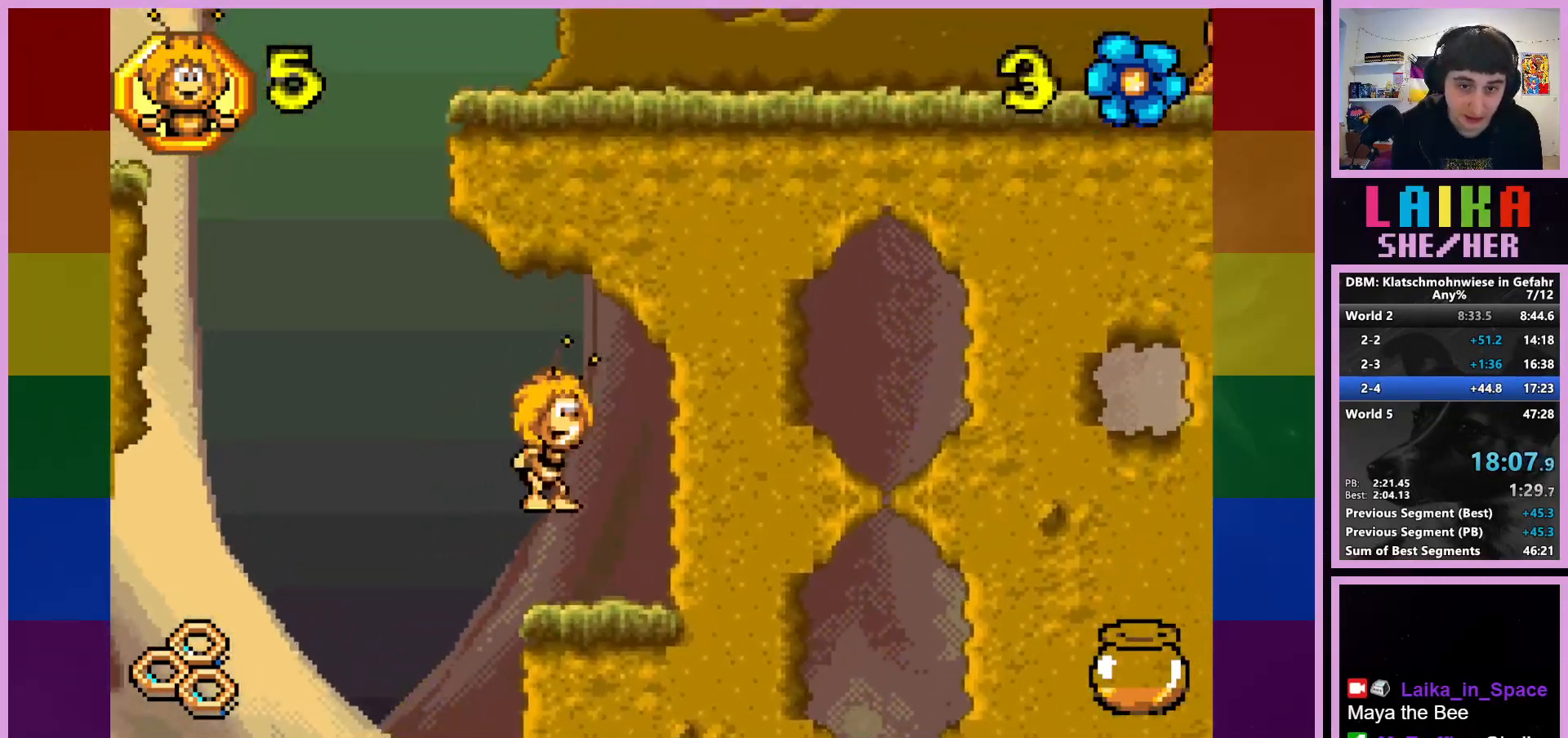
{"buttons": ["CROSS"], "left_stick": "left", "events": [[33, "left_stick", "center"], [217, "left_stick", "left"], [417, "CROSS", "down"]]}